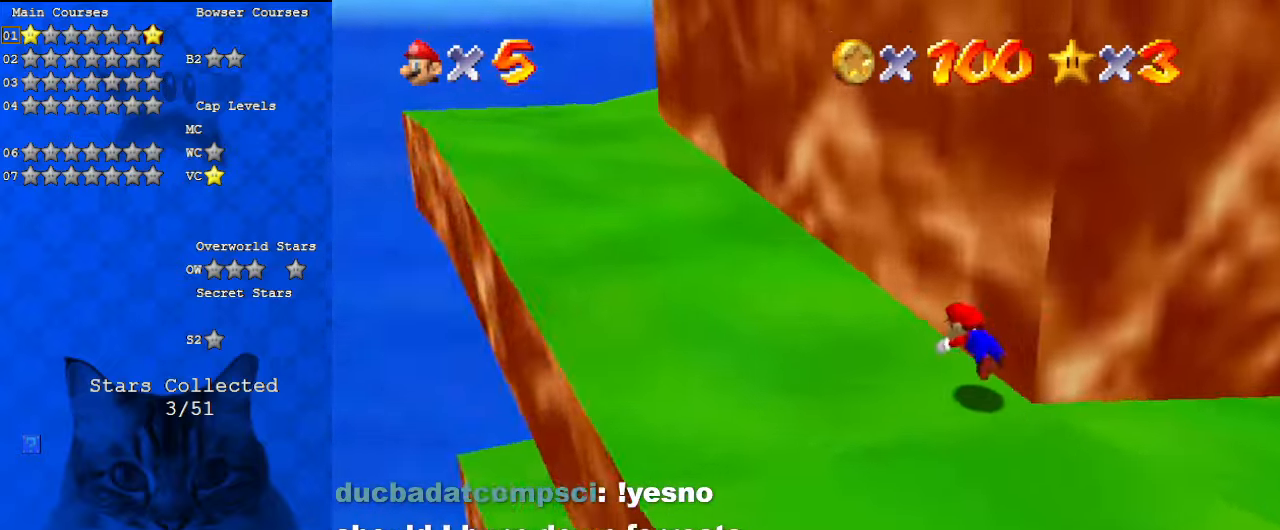
Gameplay with keyboard; each line is a JSON object with the keys held at the frame after it. "events" lists presses ("down") and releases ("up") of "a", "c", "ctrl", "d", "down", "left", "return", "right", "s", "shift", "up", "w", "x" and "y" between this image and that frame as [ms after this image, input, new state], when the widget could be followed in between. No other keys are recorded. Mouse input is not recorded.
{"keys": ["left"], "events": [[100, "a", "up"], [233, "ctrl", "down"], [233, "shift", "down"], [300, "up", "up"], [367, "ctrl", "up"], [467, "shift", "up"]]}
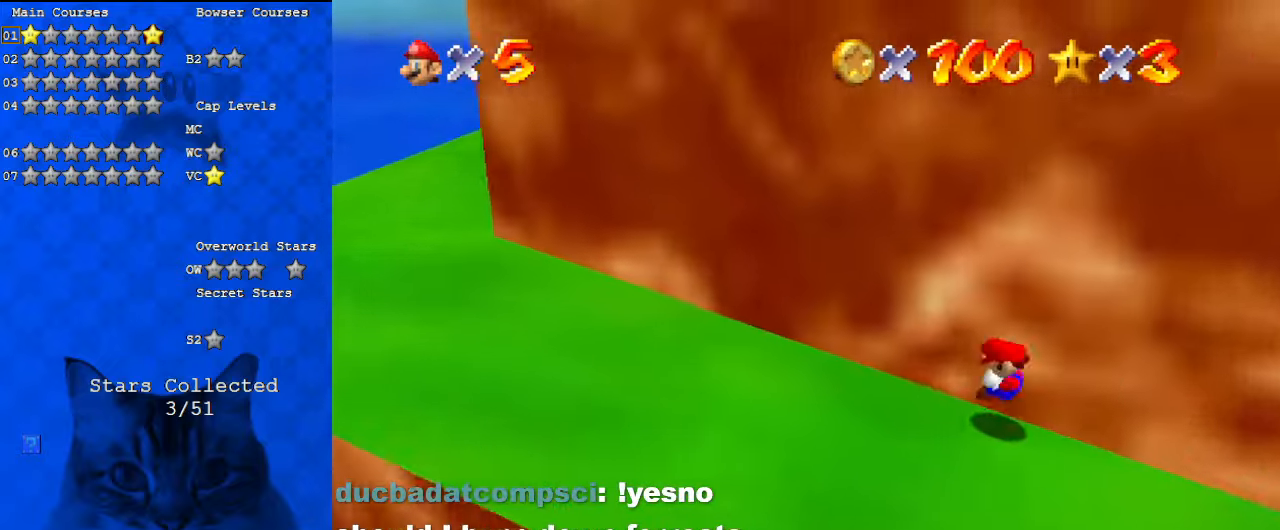
{"keys": ["ctrl", "left", "shift"], "events": [[200, "ctrl", "down"], [333, "ctrl", "up"], [433, "shift", "down"], [467, "ctrl", "down"]]}
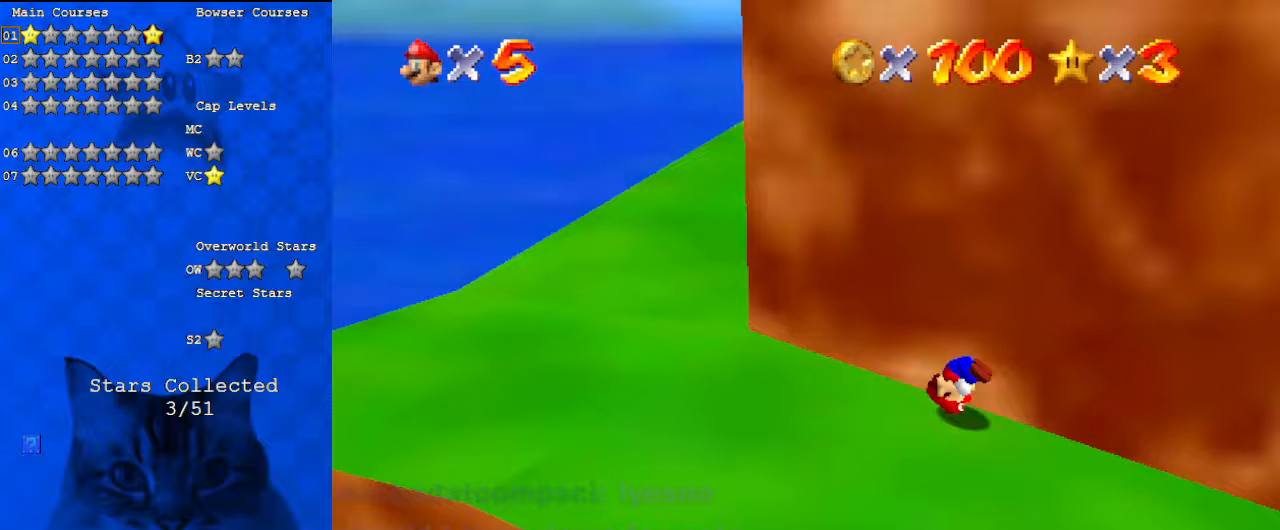
{"keys": ["a", "left"], "events": [[133, "ctrl", "up"], [133, "shift", "up"], [200, "a", "down"], [300, "a", "up"], [400, "a", "down"]]}
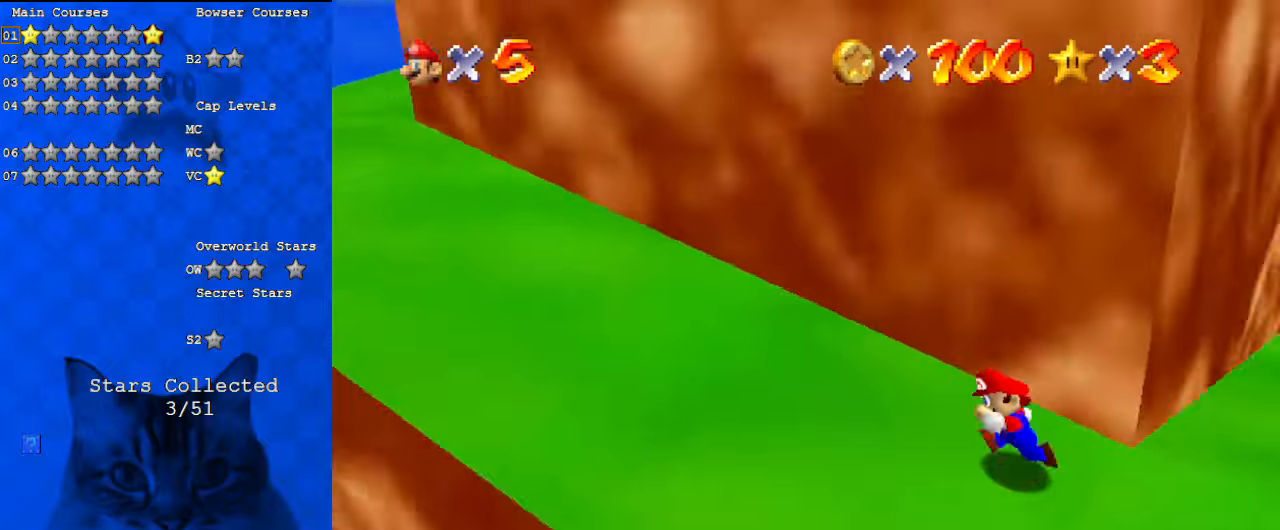
{"keys": ["left", "shift"], "events": [[100, "a", "up"], [267, "ctrl", "down"], [367, "ctrl", "up"], [467, "shift", "down"]]}
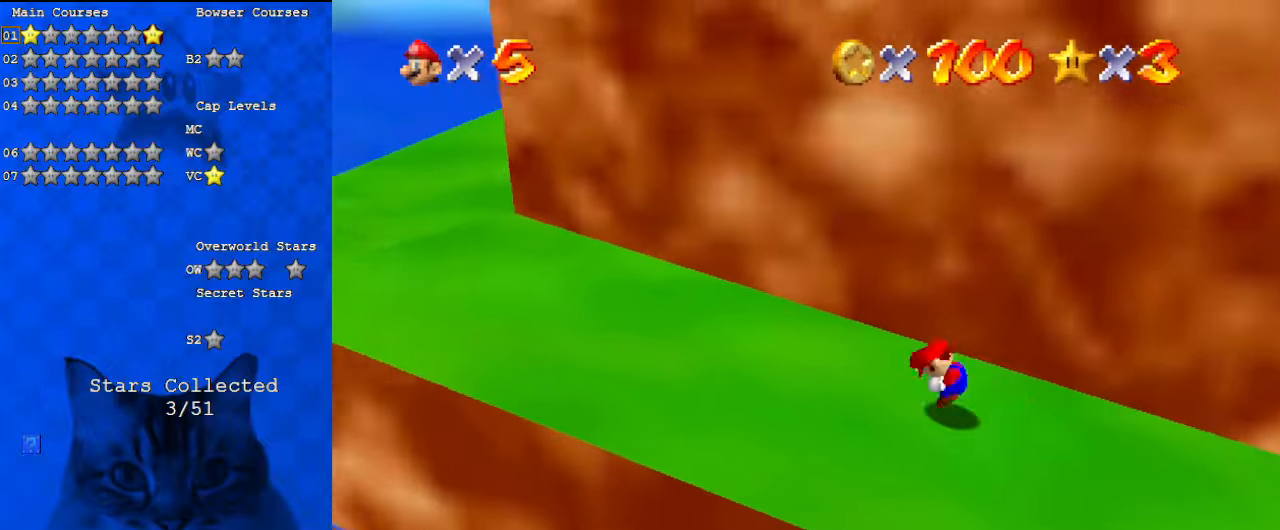
{"keys": ["ctrl", "left", "shift"], "events": [[33, "ctrl", "down"], [200, "ctrl", "up"], [400, "ctrl", "down"]]}
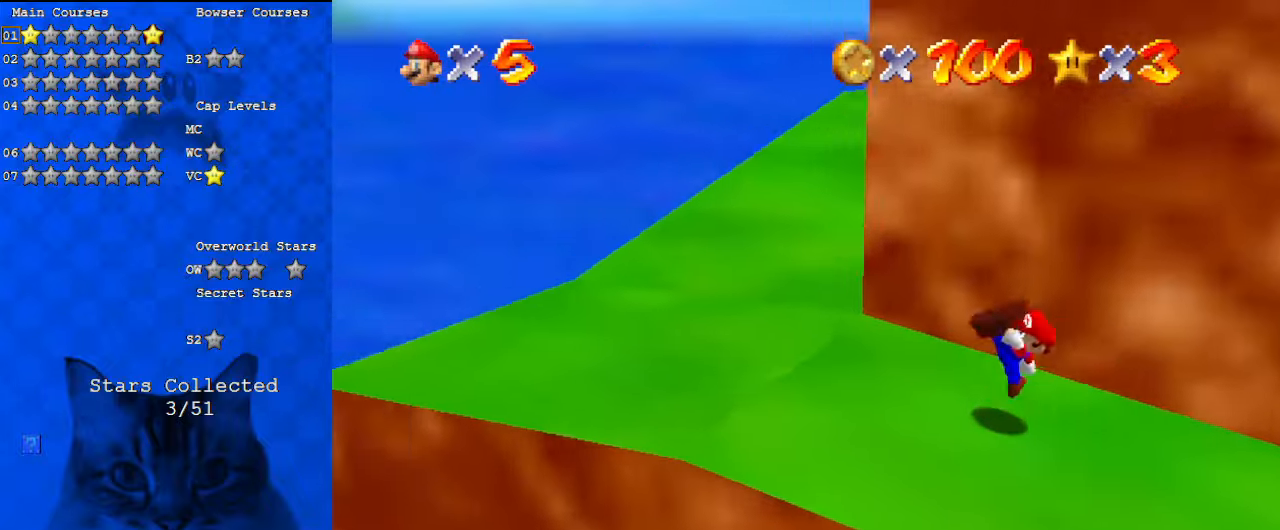
{"keys": ["left"], "events": [[67, "ctrl", "up"], [67, "shift", "up"], [200, "a", "down"], [300, "a", "up"], [367, "a", "down"], [500, "a", "up"]]}
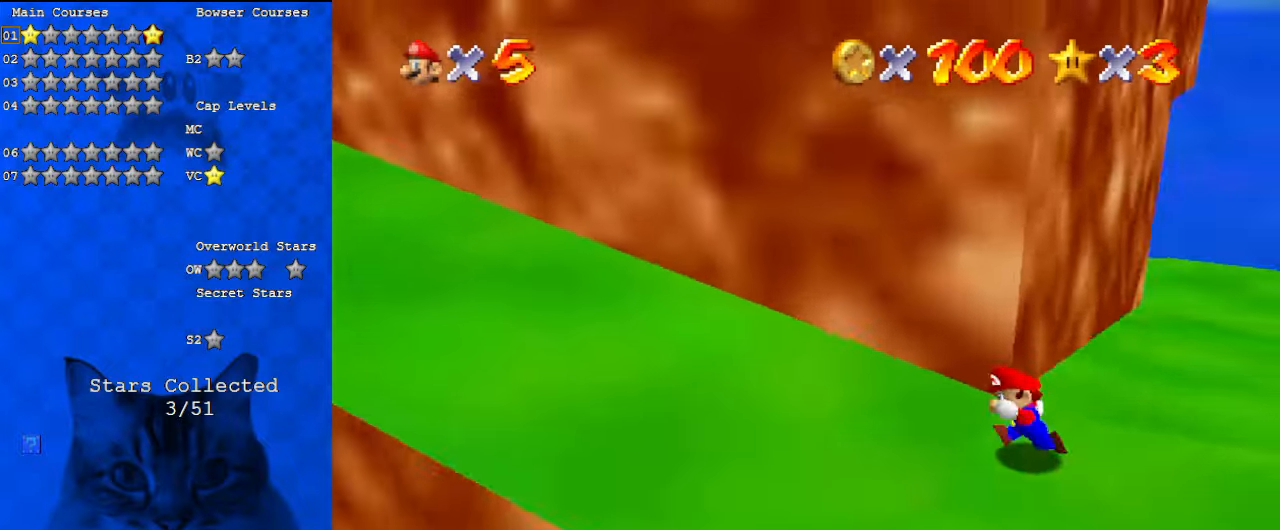
{"keys": ["ctrl", "left", "shift"], "events": [[200, "ctrl", "down"], [333, "ctrl", "up"], [433, "shift", "down"], [467, "ctrl", "down"]]}
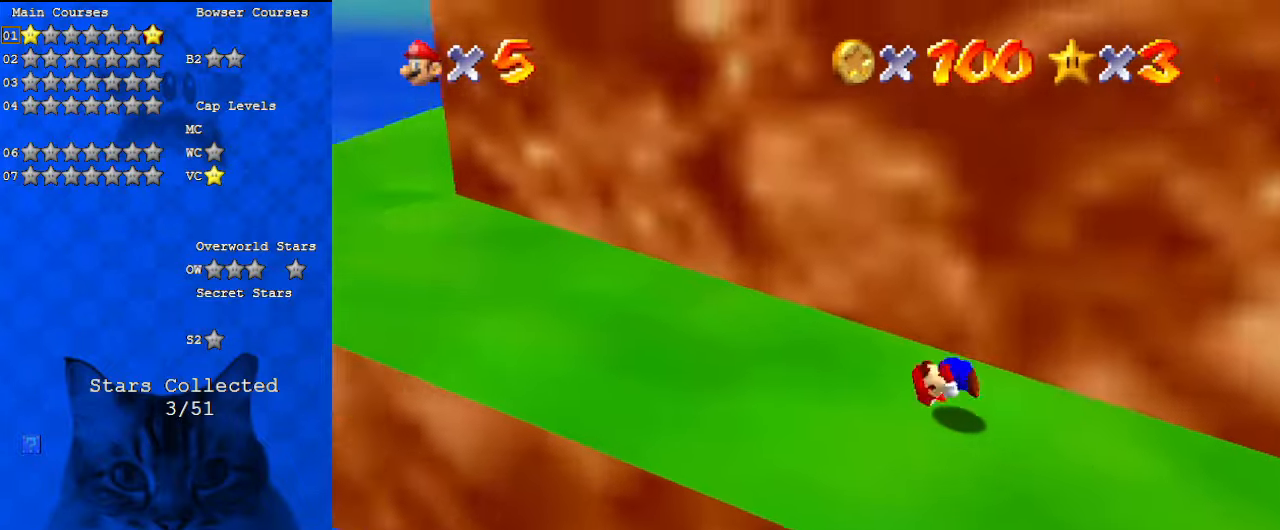
{"keys": ["left"], "events": [[100, "ctrl", "up"], [167, "shift", "up"], [400, "ctrl", "down"], [500, "ctrl", "up"]]}
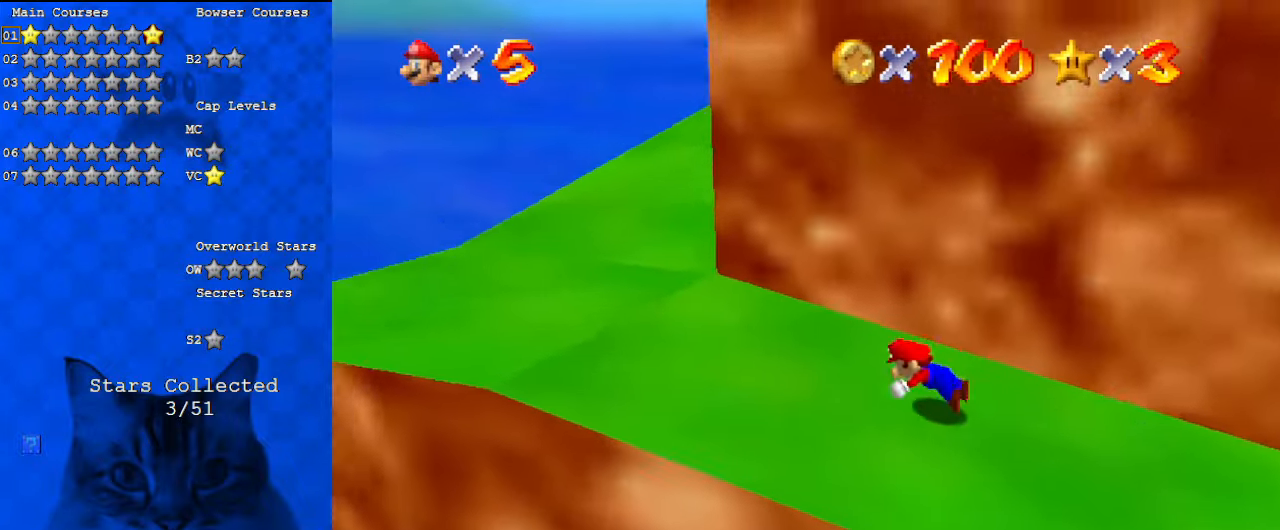
{"keys": ["left"], "events": [[67, "shift", "down"], [133, "ctrl", "down"], [267, "ctrl", "up"], [267, "shift", "up"], [300, "a", "down"], [433, "a", "up"]]}
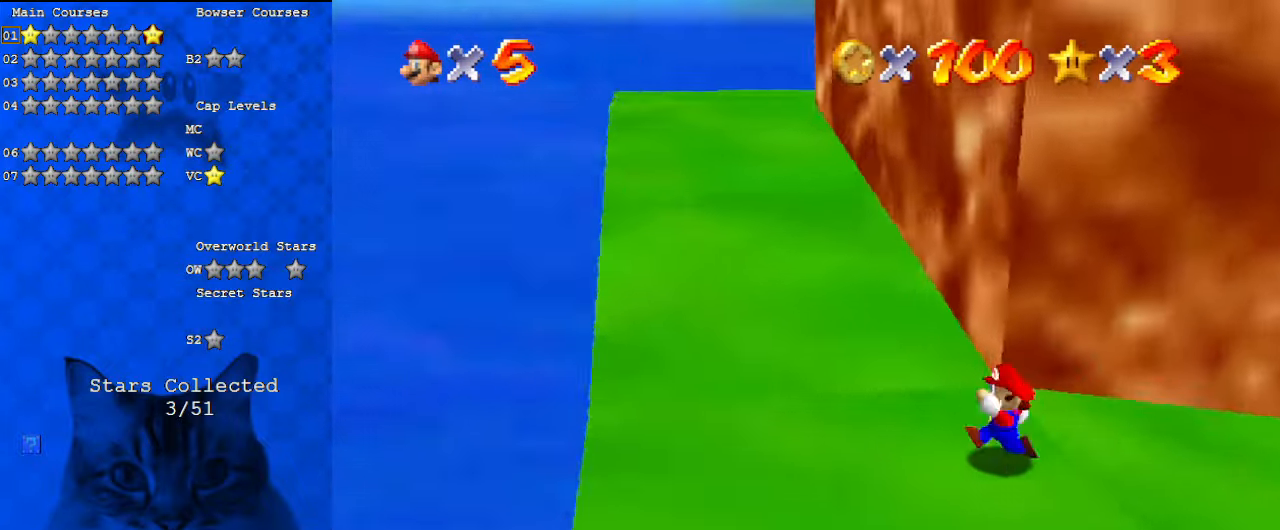
{"keys": ["left", "up"], "events": [[100, "up", "down"], [367, "ctrl", "down"], [467, "ctrl", "up"]]}
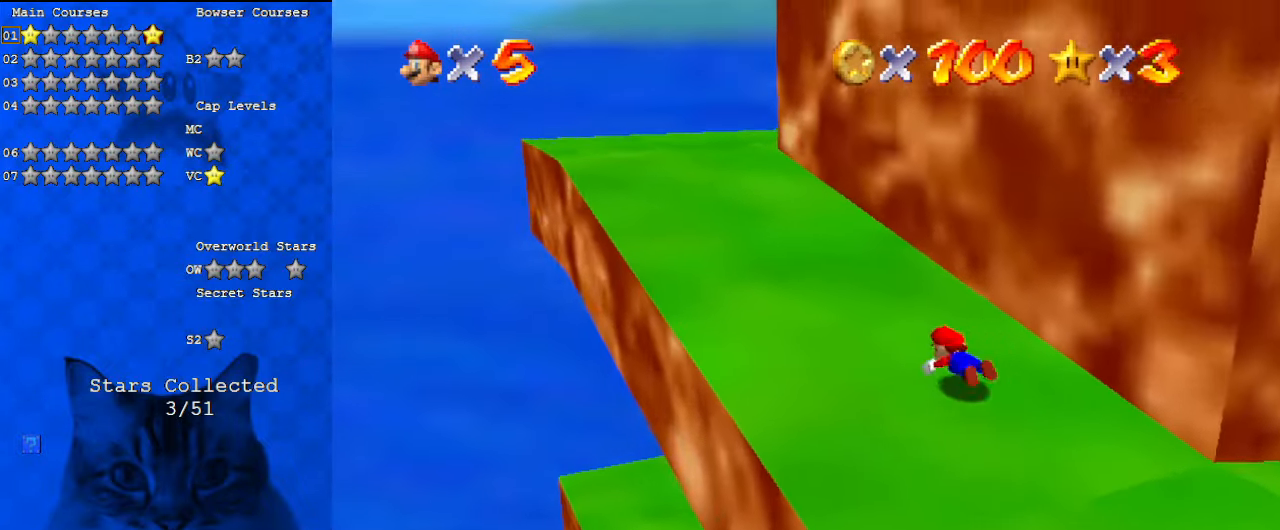
{"keys": ["left"], "events": [[67, "shift", "down"], [100, "ctrl", "down"], [200, "ctrl", "up"], [200, "shift", "up"], [267, "a", "down"], [433, "a", "up"], [467, "up", "up"]]}
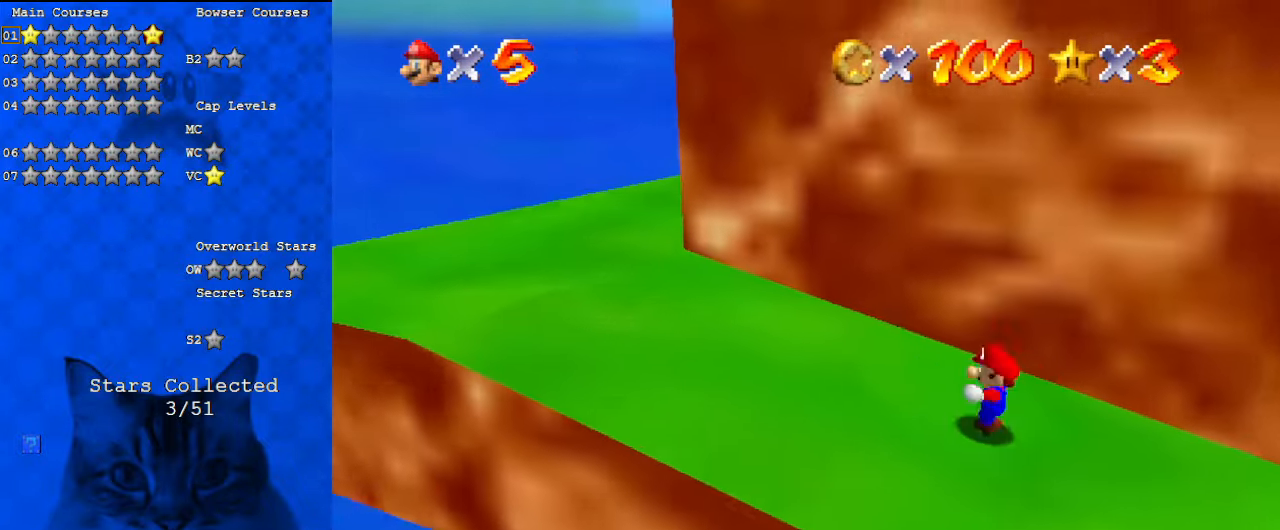
{"keys": ["left", "up"], "events": [[67, "ctrl", "down"], [200, "ctrl", "up"], [333, "ctrl", "down"], [333, "shift", "down"], [333, "up", "down"], [467, "ctrl", "up"], [467, "shift", "up"]]}
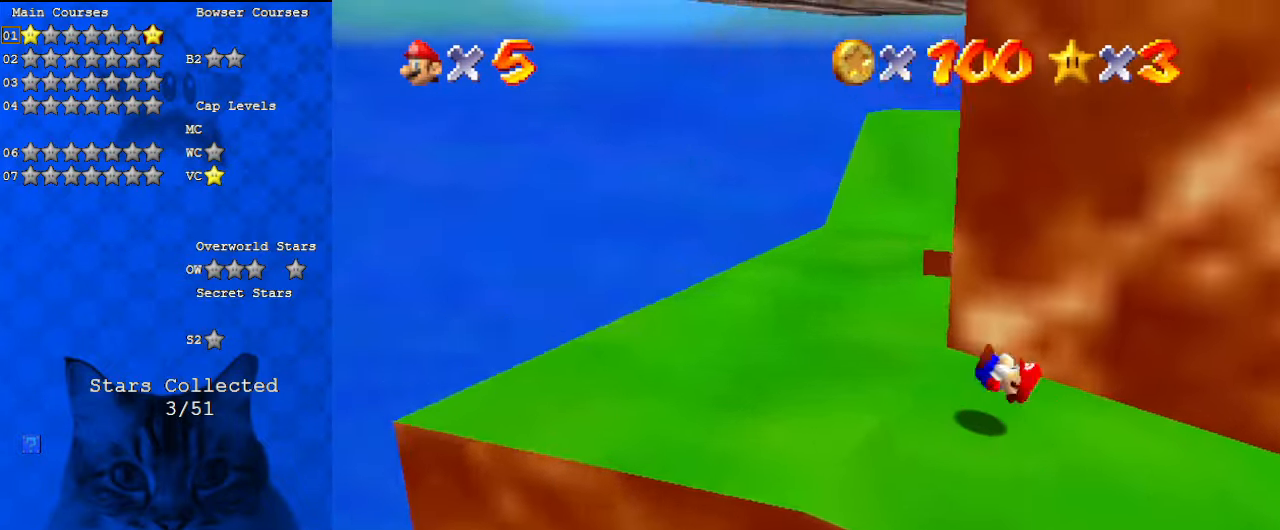
{"keys": ["left", "up"], "events": [[67, "a", "down"], [167, "up", "up"], [200, "a", "up"], [300, "up", "down"]]}
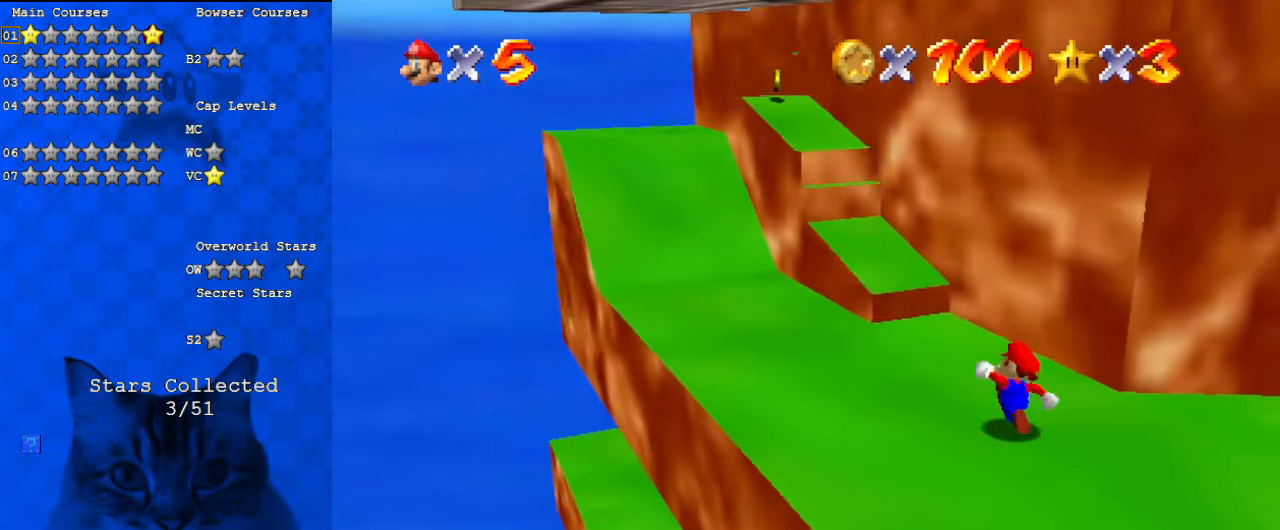
{"keys": ["left", "shift", "up"], "events": [[267, "left", "up"], [400, "left", "down"], [433, "shift", "down"]]}
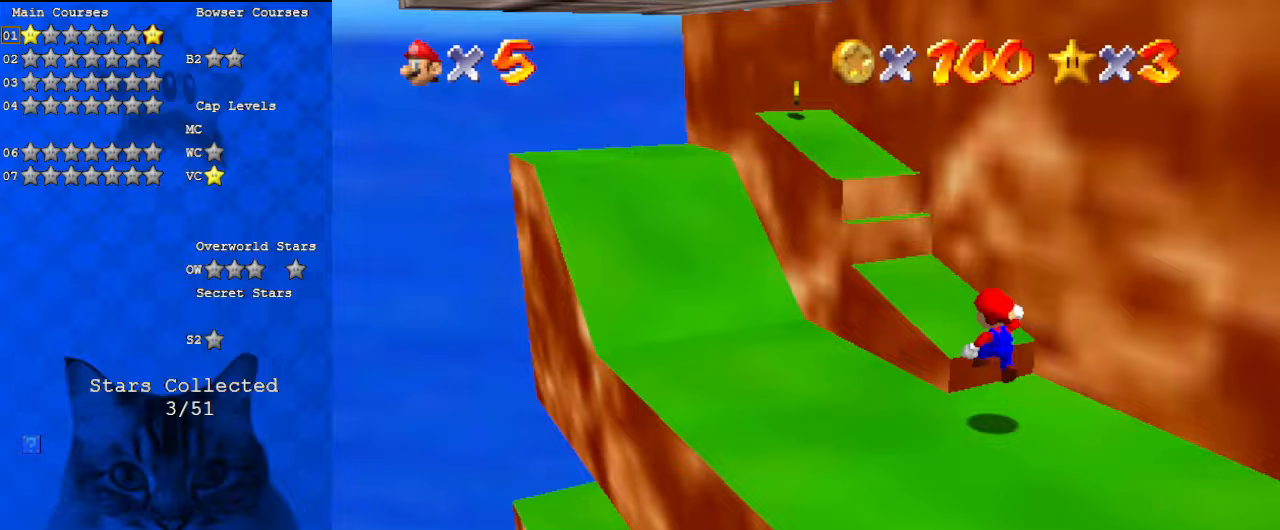
{"keys": ["left", "shift", "up"], "events": [[33, "left", "up"], [33, "shift", "up"], [133, "a", "down"], [167, "right", "down"], [267, "a", "up"], [333, "right", "up"], [367, "shift", "down"], [400, "left", "down"]]}
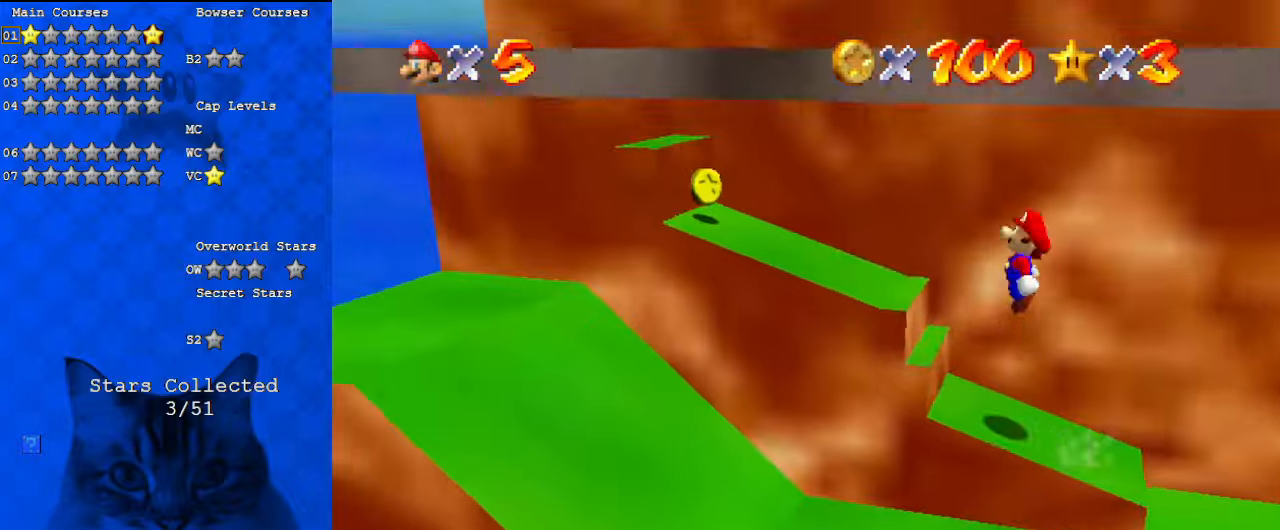
{"keys": ["d", "down", "right"], "events": [[67, "up", "up"], [100, "shift", "up"], [133, "left", "up"], [233, "up", "down"], [267, "d", "down"], [367, "d", "up"], [367, "left", "down"], [433, "d", "down"], [433, "right", "down"], [433, "up", "up"], [467, "left", "up"], [500, "down", "down"]]}
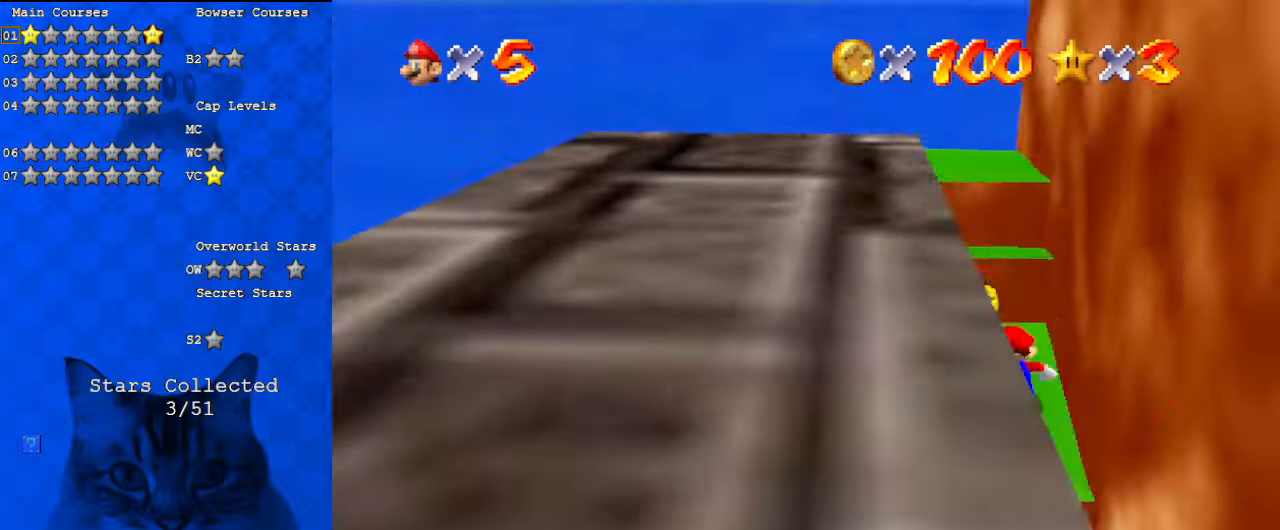
{"keys": ["shift"], "events": [[67, "d", "up"], [67, "right", "up"], [333, "left", "down"], [367, "down", "up"], [433, "shift", "down"], [467, "left", "up"]]}
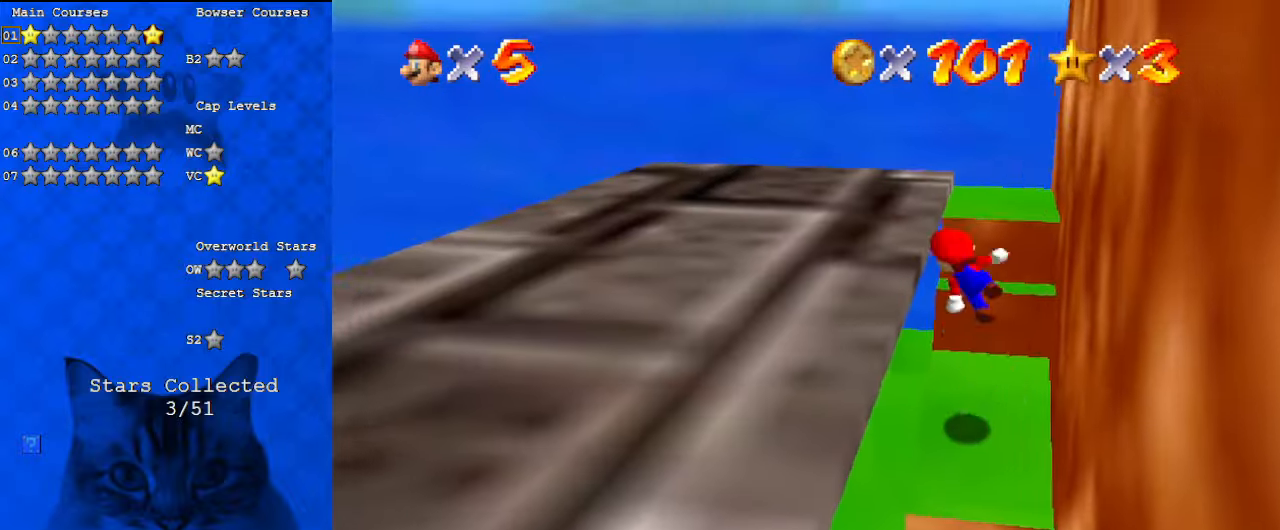
{"keys": ["down", "right"], "events": [[33, "right", "down"], [67, "right", "up"], [100, "left", "down"], [100, "shift", "up"], [167, "a", "down"], [267, "a", "up"], [333, "a", "down"], [333, "down", "down"], [433, "a", "up"], [467, "left", "up"], [467, "right", "down"]]}
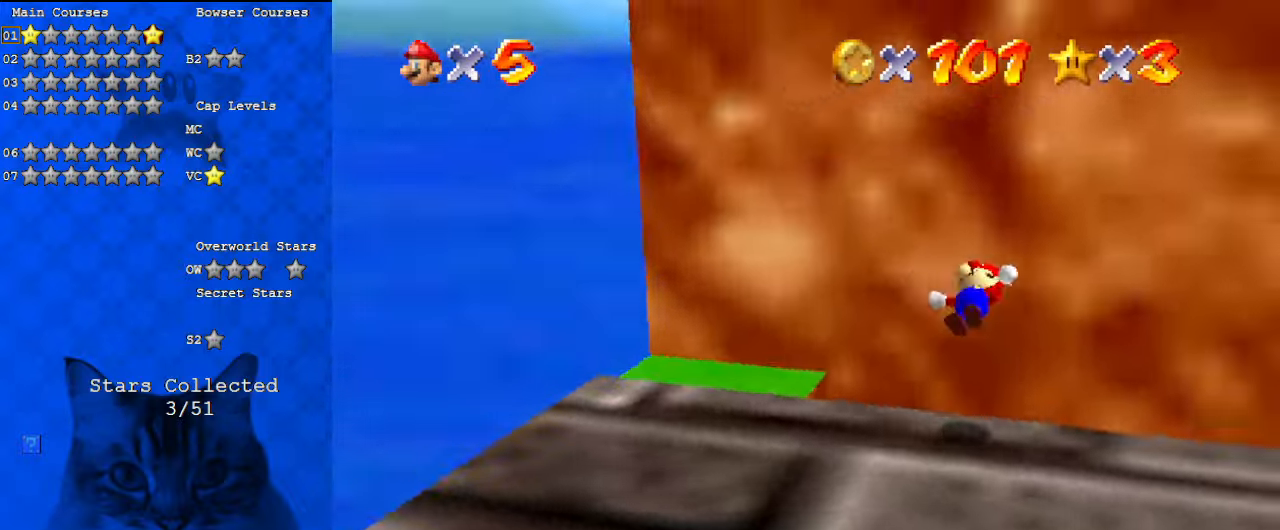
{"keys": ["right", "up"], "events": [[33, "a", "down"], [133, "a", "up"], [133, "down", "up"], [133, "right", "up"], [200, "a", "down"], [267, "right", "down"], [367, "a", "up"], [433, "up", "down"]]}
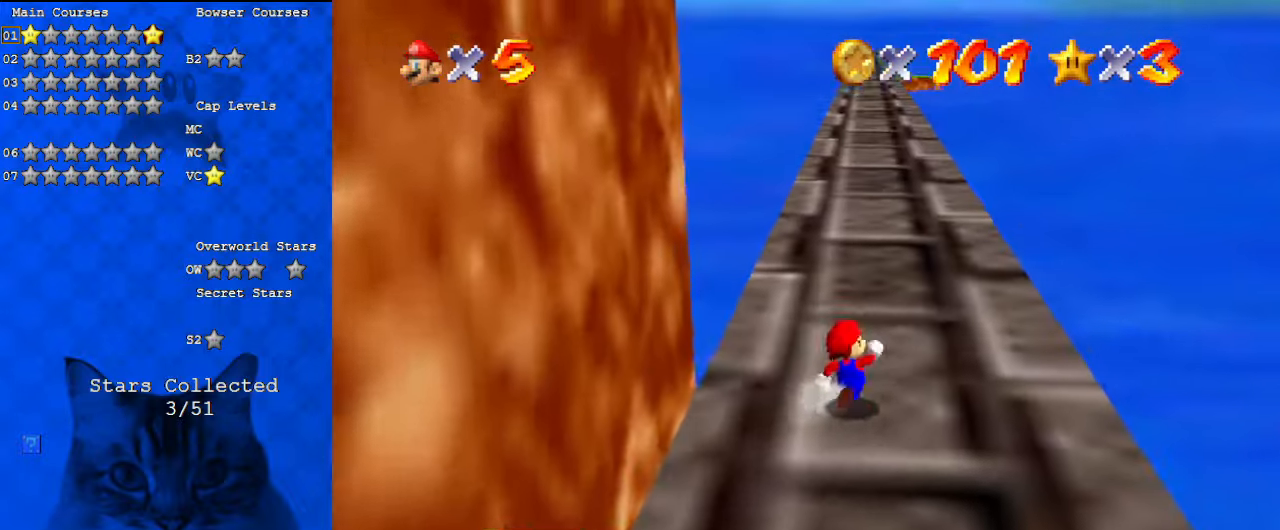
{"keys": ["shift", "up"], "events": [[133, "right", "up"], [500, "shift", "down"]]}
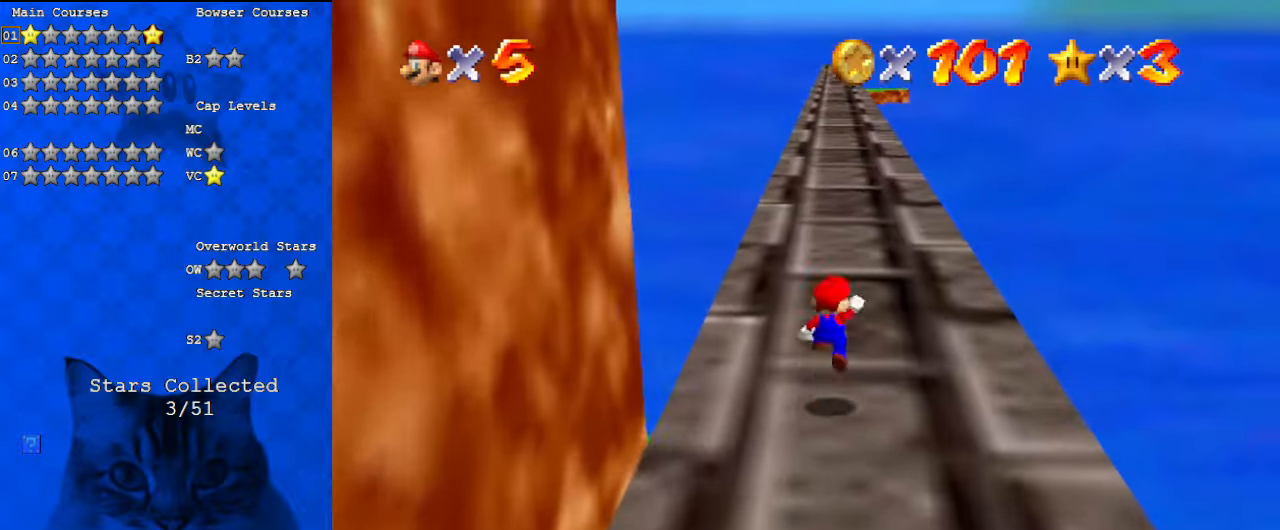
{"keys": ["ctrl", "up"], "events": [[133, "shift", "up"], [233, "w", "down"], [333, "w", "up"], [467, "ctrl", "down"]]}
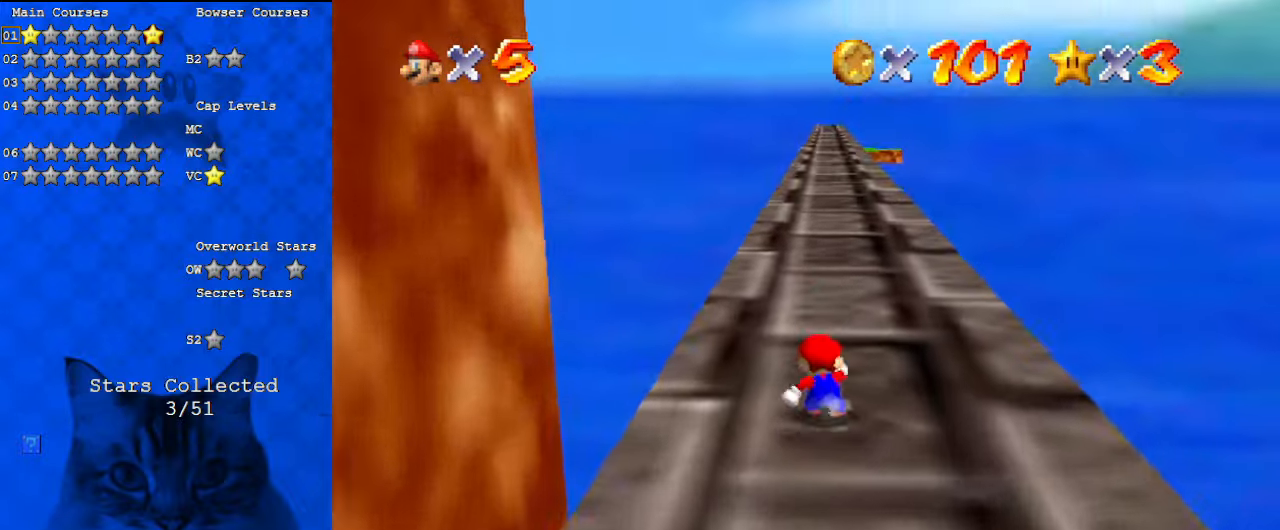
{"keys": ["up"], "events": [[67, "ctrl", "up"], [100, "shift", "down"], [200, "shift", "up"]]}
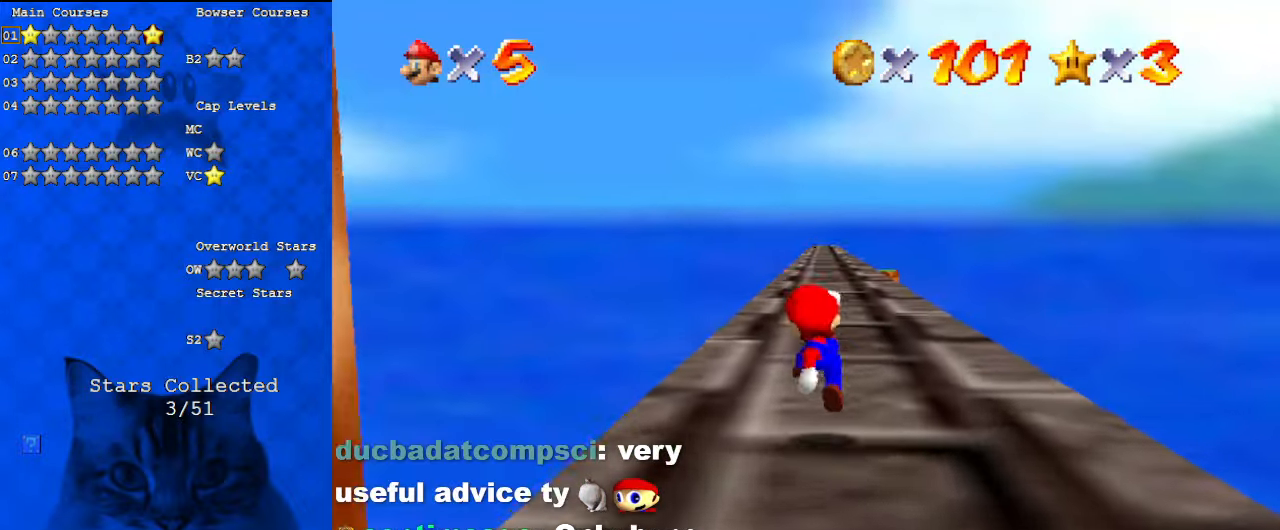
{"keys": ["shift", "up"], "events": [[200, "shift", "down"]]}
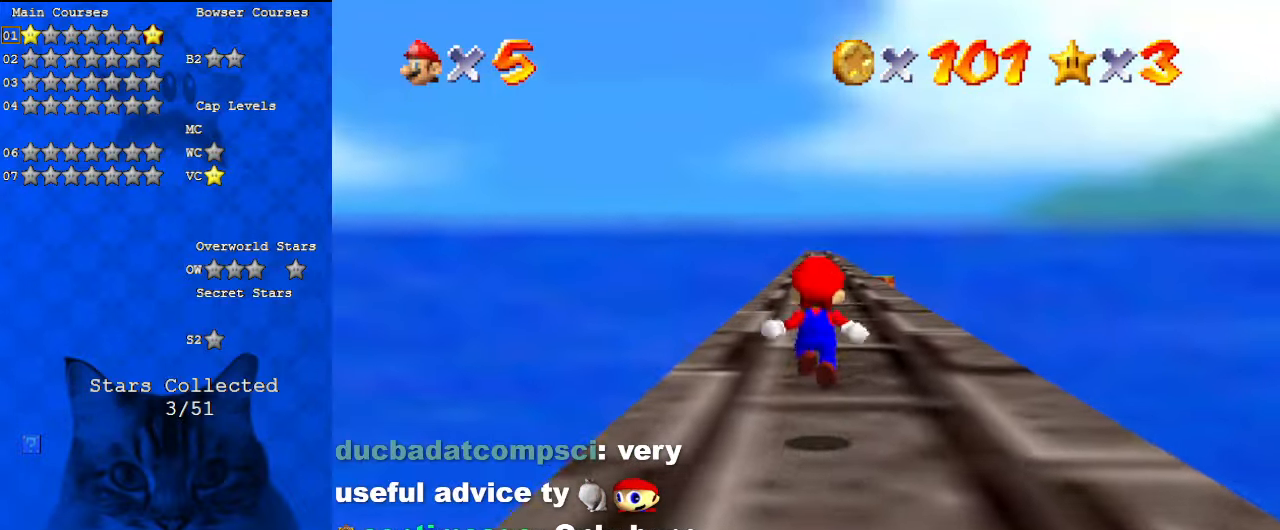
{"keys": ["up", "y"], "events": [[33, "shift", "up"], [167, "s", "down"], [300, "s", "up"], [500, "y", "down"]]}
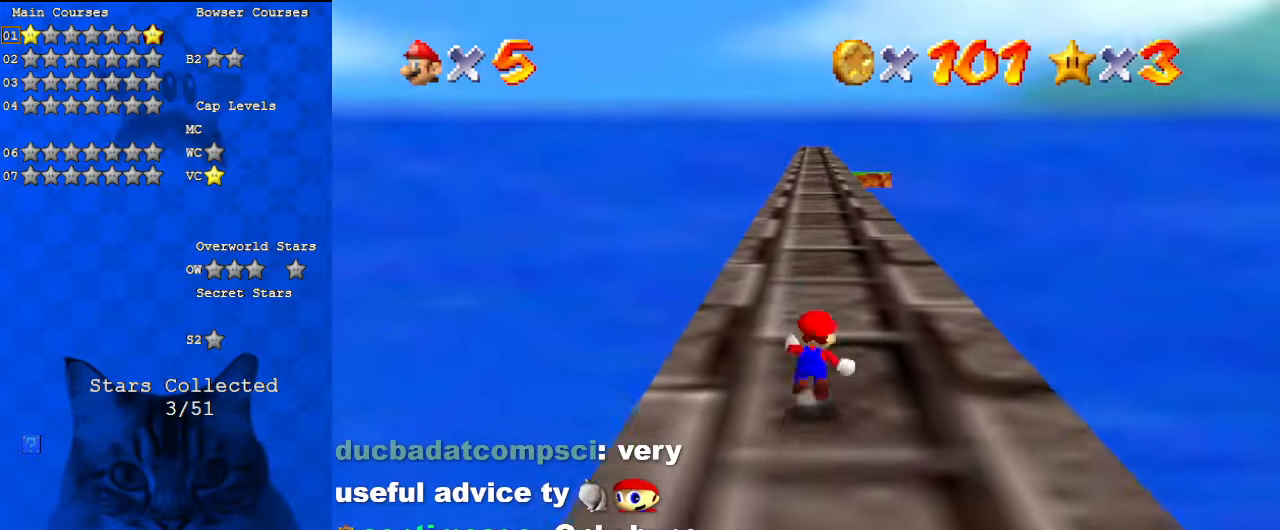
{"keys": ["up", "y"], "events": [[33, "shift", "down"], [267, "shift", "up"]]}
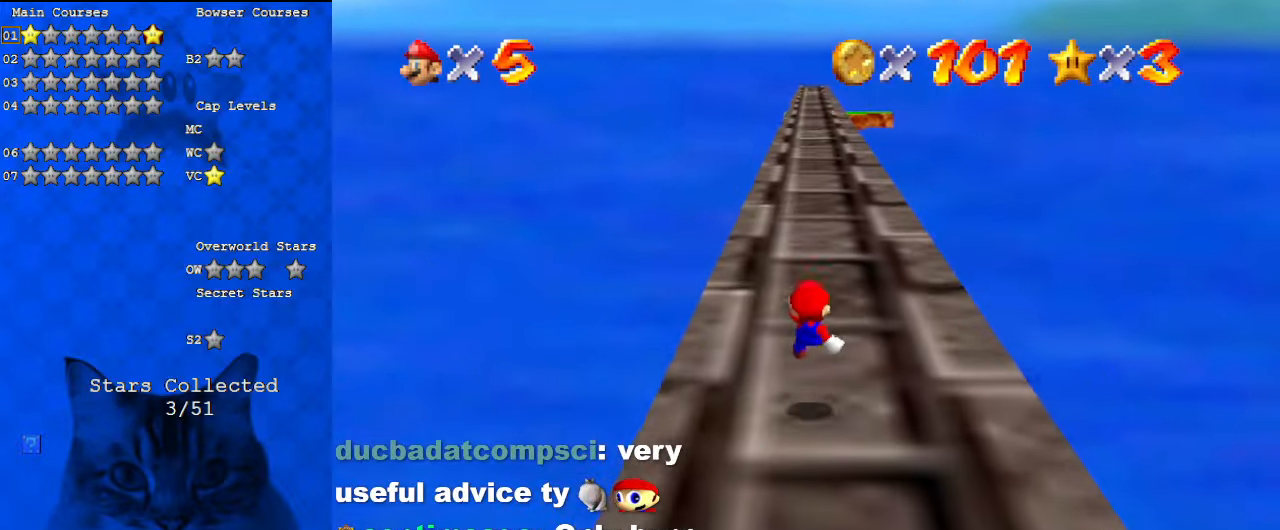
{"keys": ["up"], "events": [[400, "y", "up"]]}
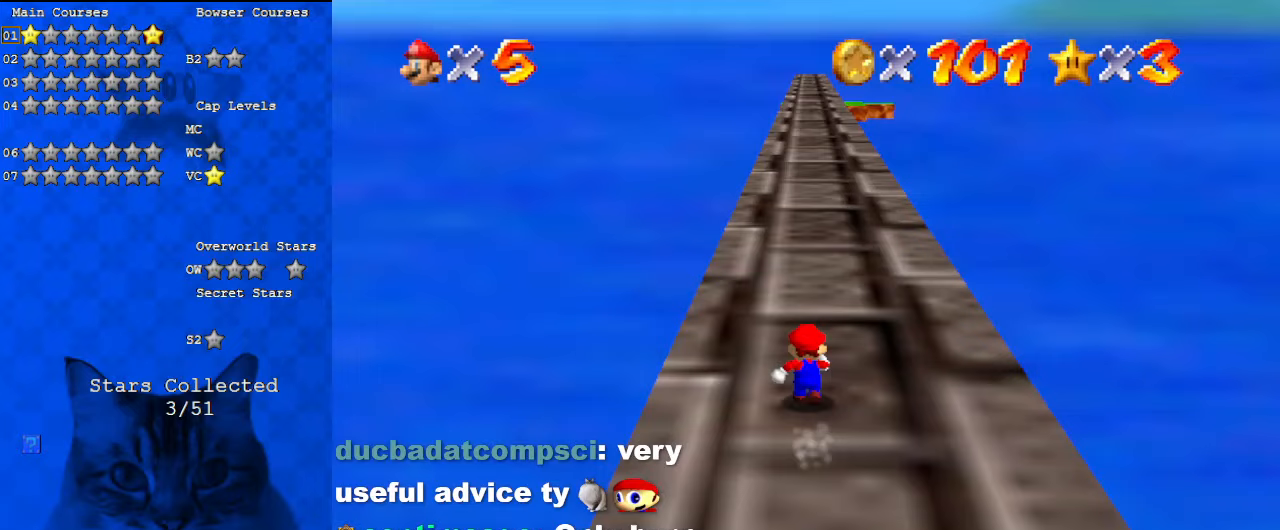
{"keys": ["shift", "up"], "events": [[133, "ctrl", "down"], [333, "ctrl", "up"], [500, "shift", "down"]]}
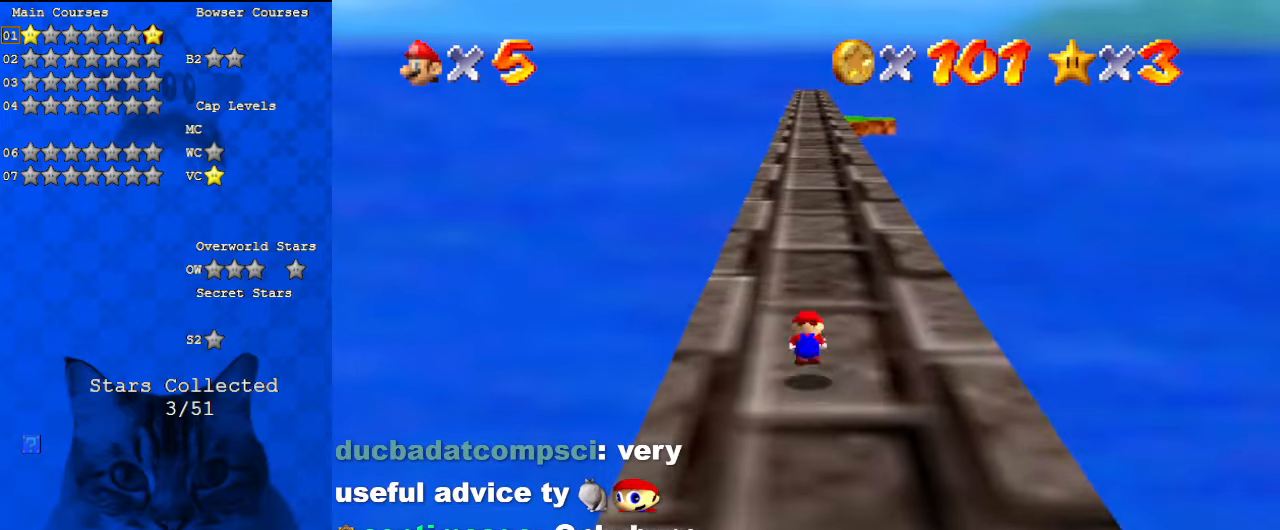
{"keys": ["up"], "events": [[67, "ctrl", "down"], [233, "ctrl", "up"], [233, "shift", "up"]]}
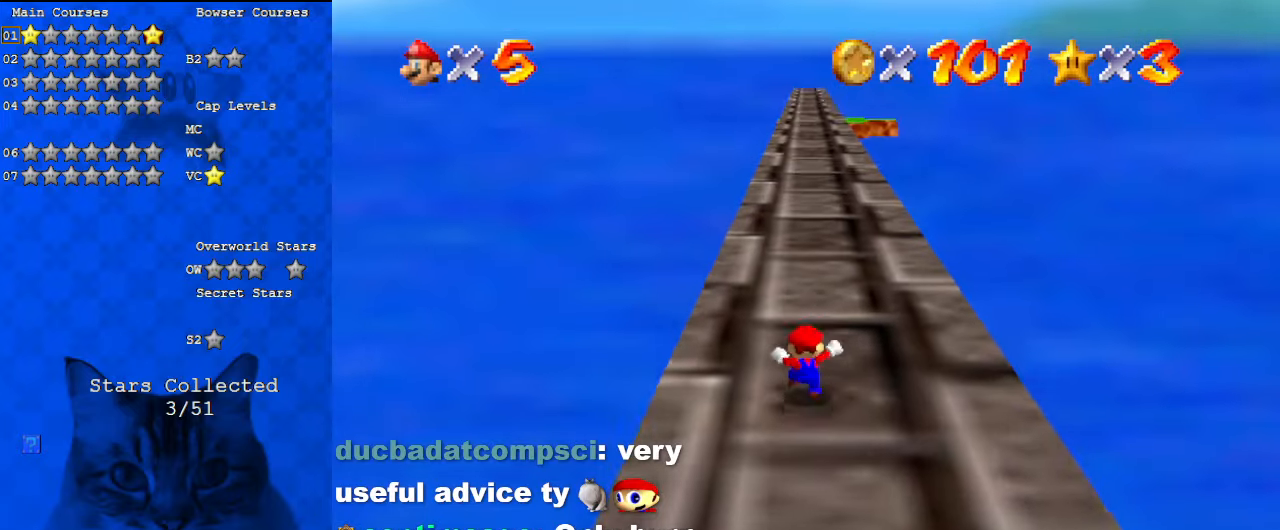
{"keys": ["right", "up", "y"], "events": [[67, "y", "down"], [100, "shift", "down"], [200, "y", "up"], [267, "shift", "up"], [300, "d", "down"], [400, "d", "up"], [400, "right", "down"], [500, "y", "down"]]}